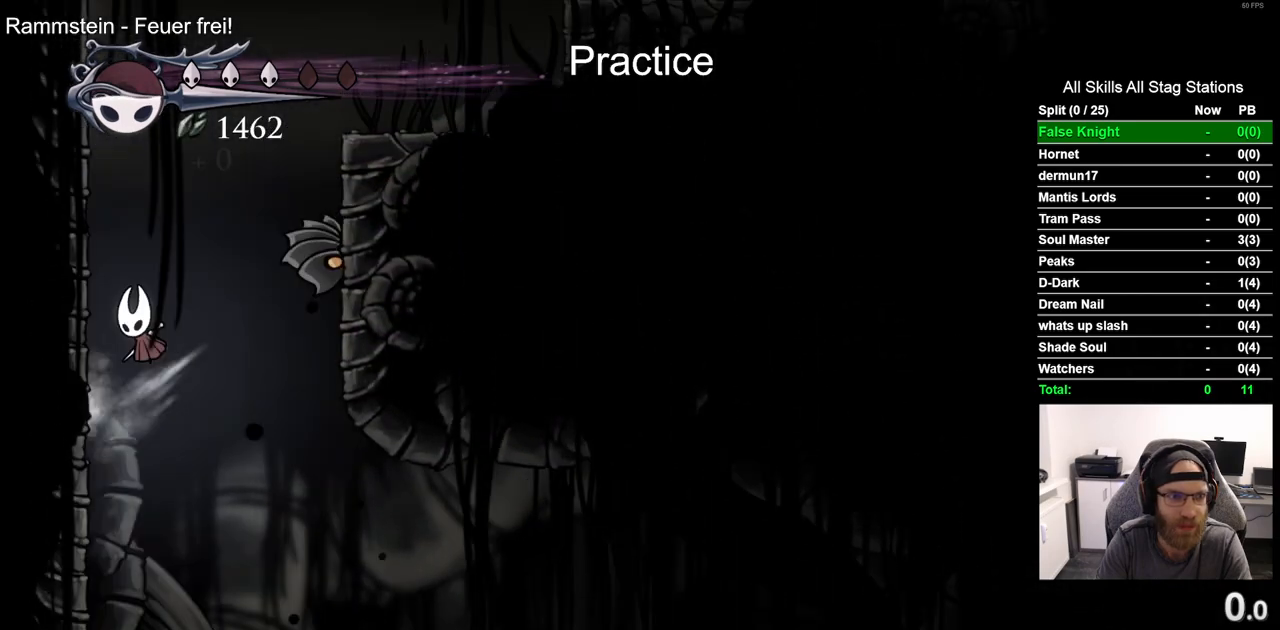
Gameplay with a controller (PlayStation layout); each line is a JSON object with the inputs held at the frame after it (dt_ms = milliseconds from this image to that frame). "events" lists button and stick changes between this image and that frame as [ms after this image, input, new state], when the widget could be followed in between.
{"dt_ms": 500, "buttons": ["CROSS", "DPAD_RIGHT"], "left_stick": "center", "right_stick": "center", "events": [[100, "CROSS", "up"], [183, "CROSS", "down"], [267, "DPAD_LEFT", "up"], [267, "DPAD_UP", "down"], [300, "DPAD_UP", "up"], [367, "DPAD_RIGHT", "down"]]}
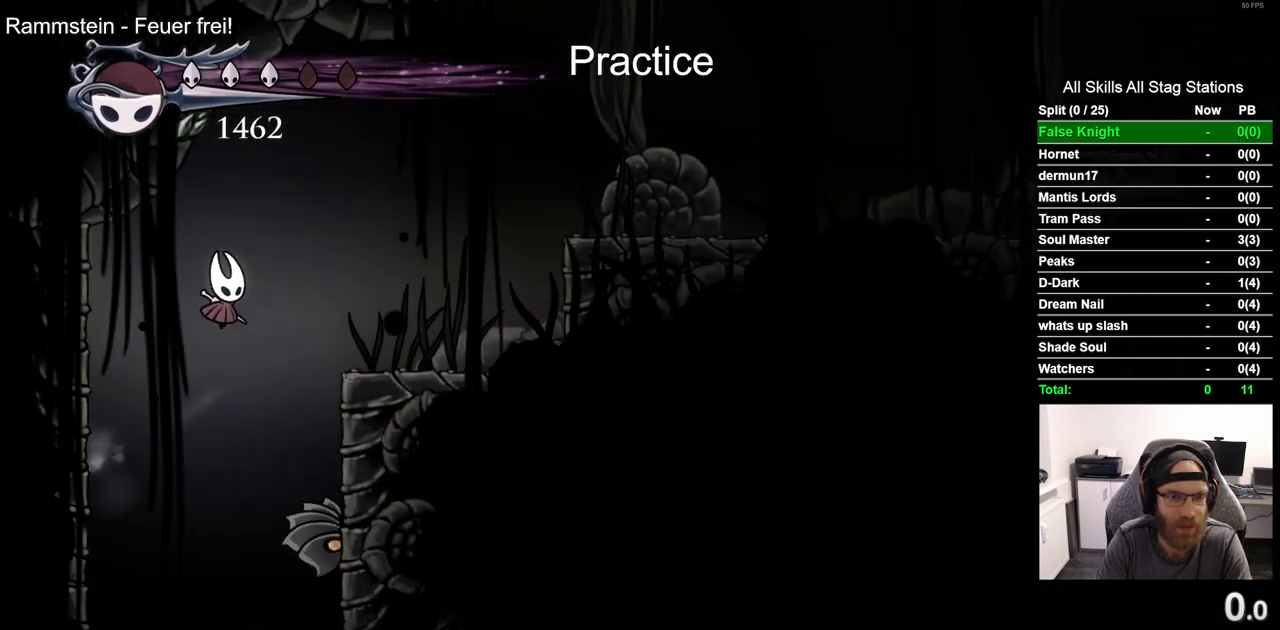
{"dt_ms": 500, "buttons": ["CROSS", "DPAD_RIGHT"], "left_stick": "center", "right_stick": "center", "events": [[17, "R2", "down"], [167, "CROSS", "up"], [267, "R2", "up"], [383, "CROSS", "down"]]}
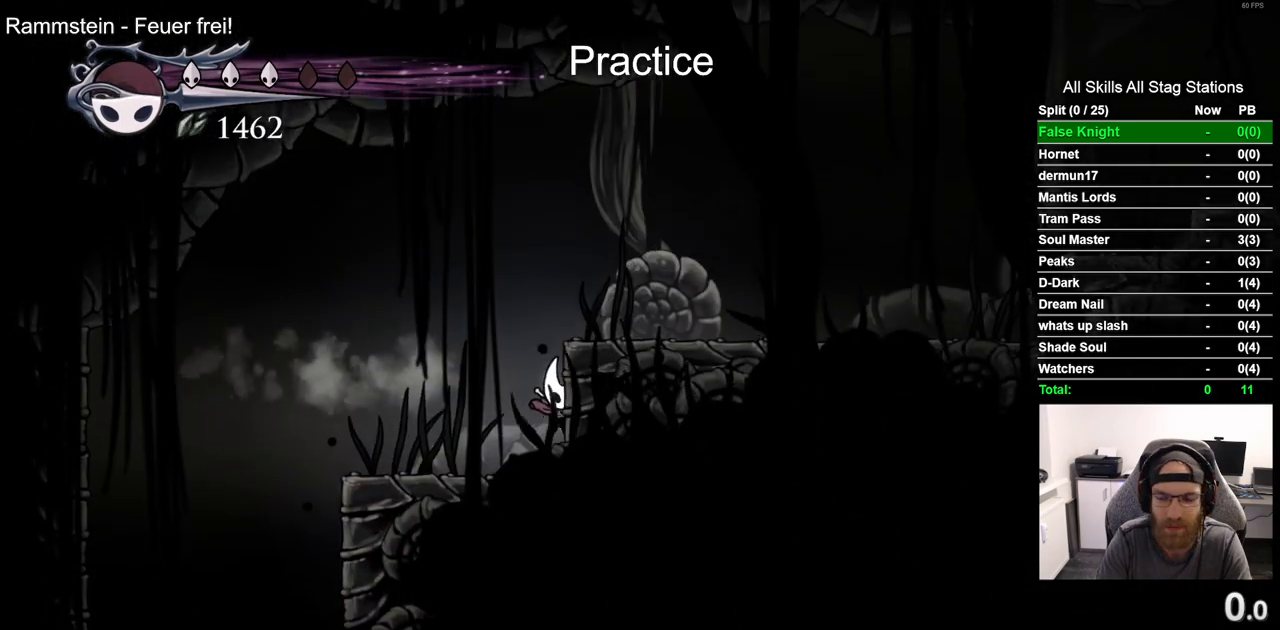
{"dt_ms": 500, "buttons": ["CROSS", "DPAD_RIGHT"], "left_stick": "center", "right_stick": "center", "events": []}
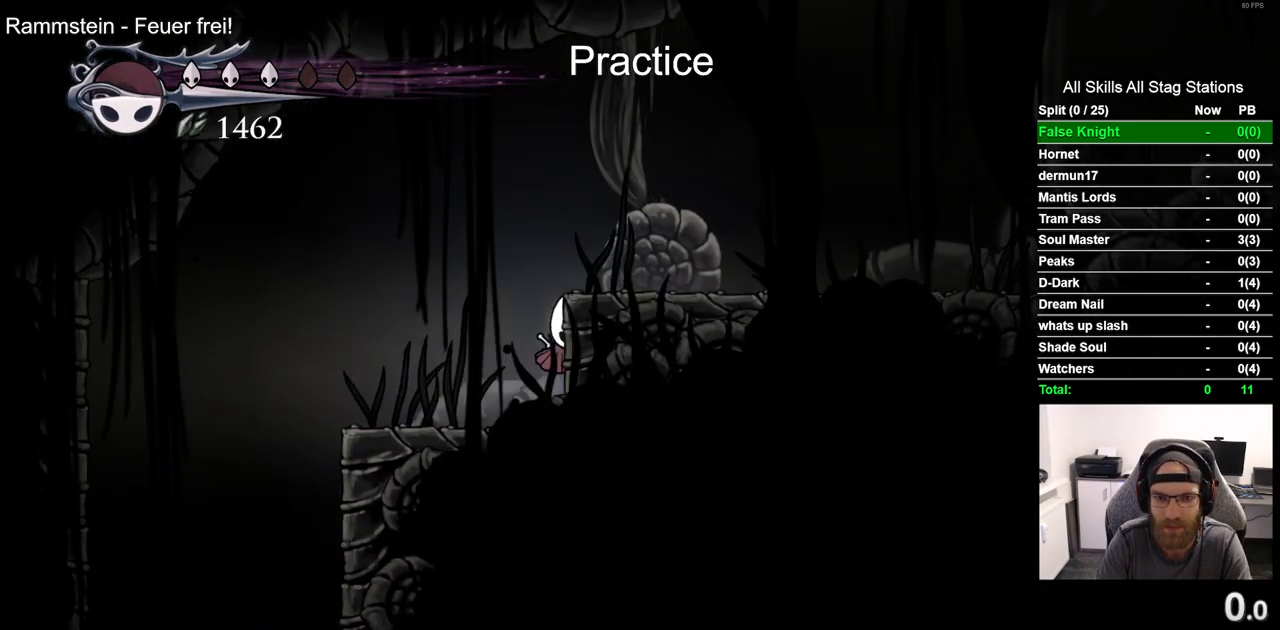
{"dt_ms": 500, "buttons": ["DPAD_RIGHT"], "left_stick": "center", "right_stick": "center", "events": [[200, "R2", "down"], [283, "CROSS", "up"], [417, "R2", "up"]]}
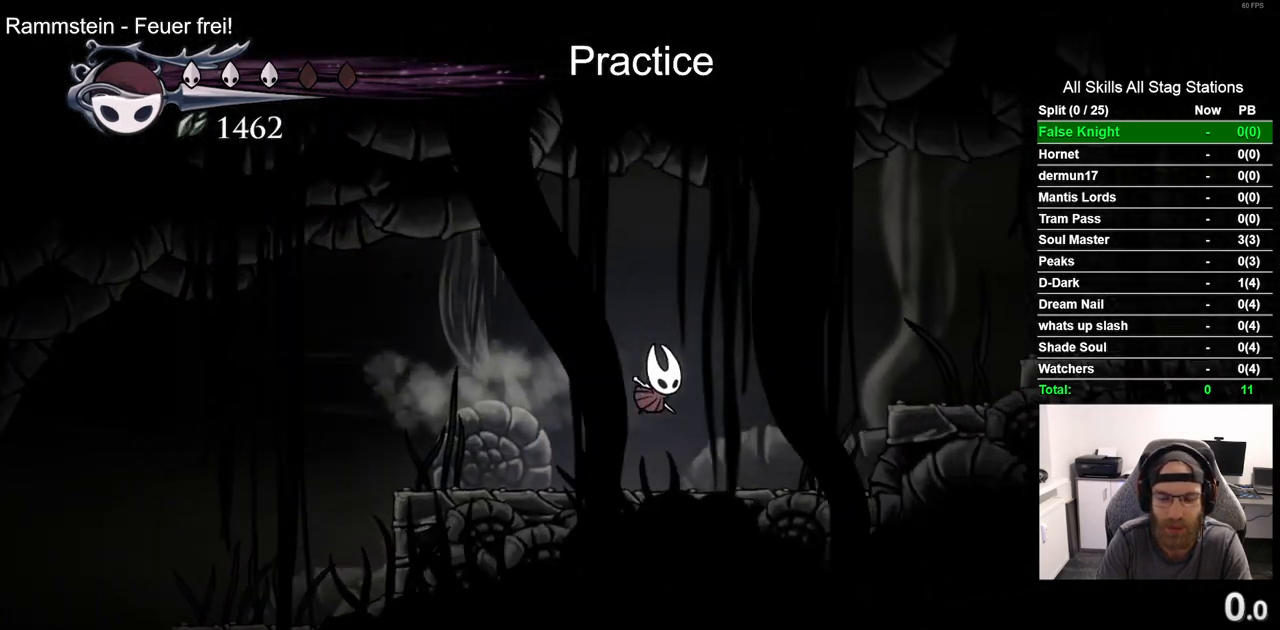
{"dt_ms": 500, "buttons": ["CROSS", "DPAD_RIGHT"], "left_stick": "center", "right_stick": "center", "events": [[267, "CROSS", "down"]]}
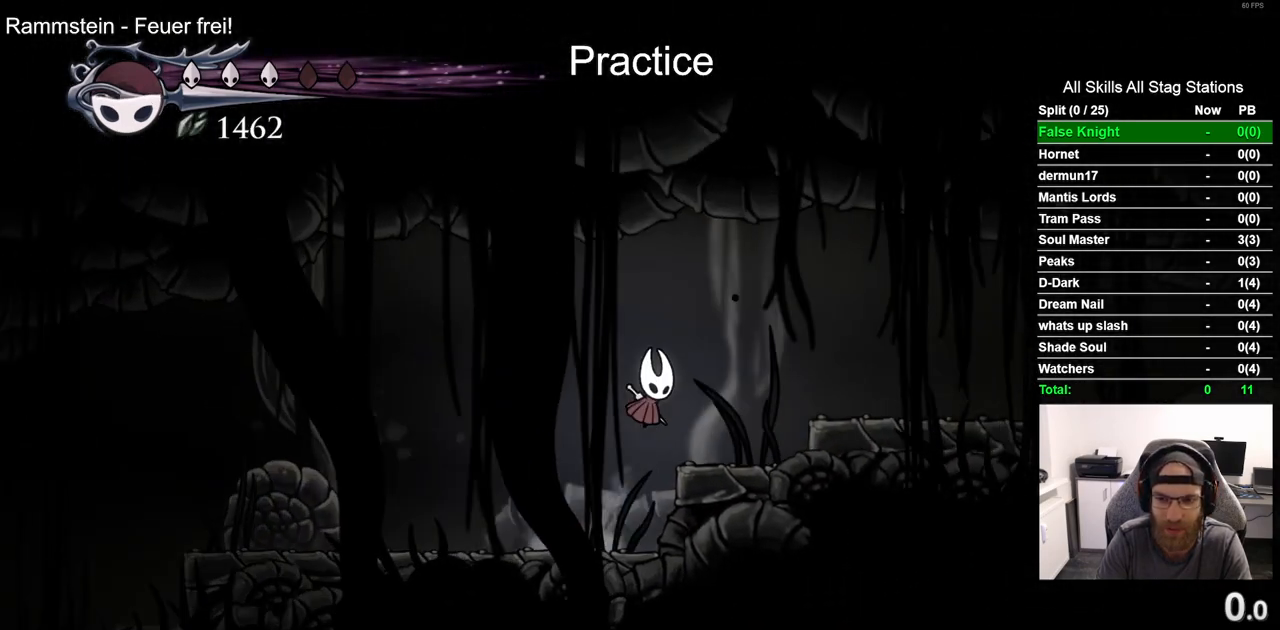
{"dt_ms": 500, "buttons": ["DPAD_RIGHT"], "left_stick": "center", "right_stick": "center", "events": [[50, "R2", "down"], [150, "CROSS", "up"], [250, "R2", "up"]]}
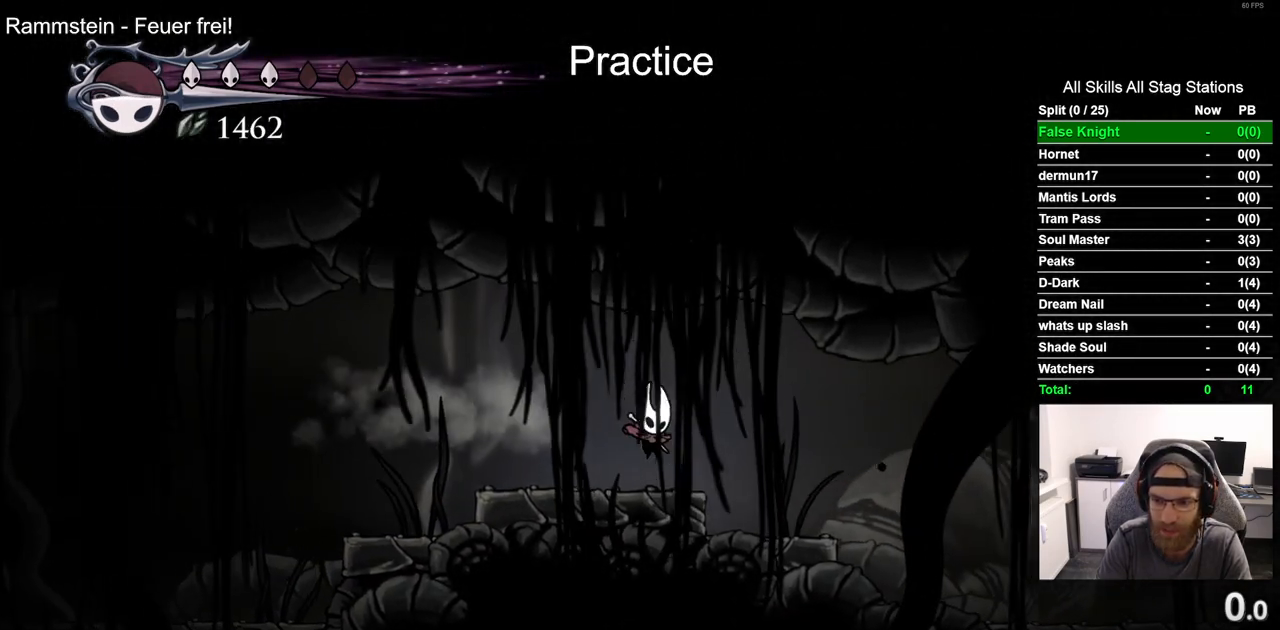
{"dt_ms": 500, "buttons": ["DPAD_RIGHT"], "left_stick": "center", "right_stick": "center", "events": [[150, "R2", "down"], [383, "R2", "up"]]}
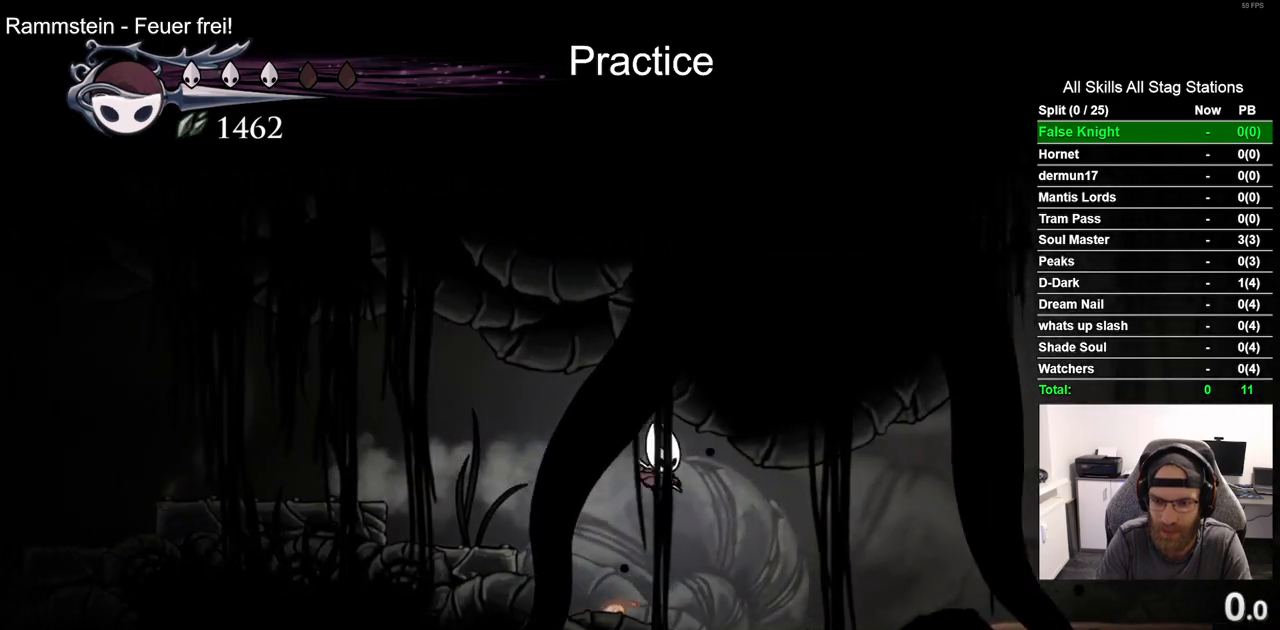
{"dt_ms": 1000, "buttons": [], "left_stick": "center", "right_stick": "center"}
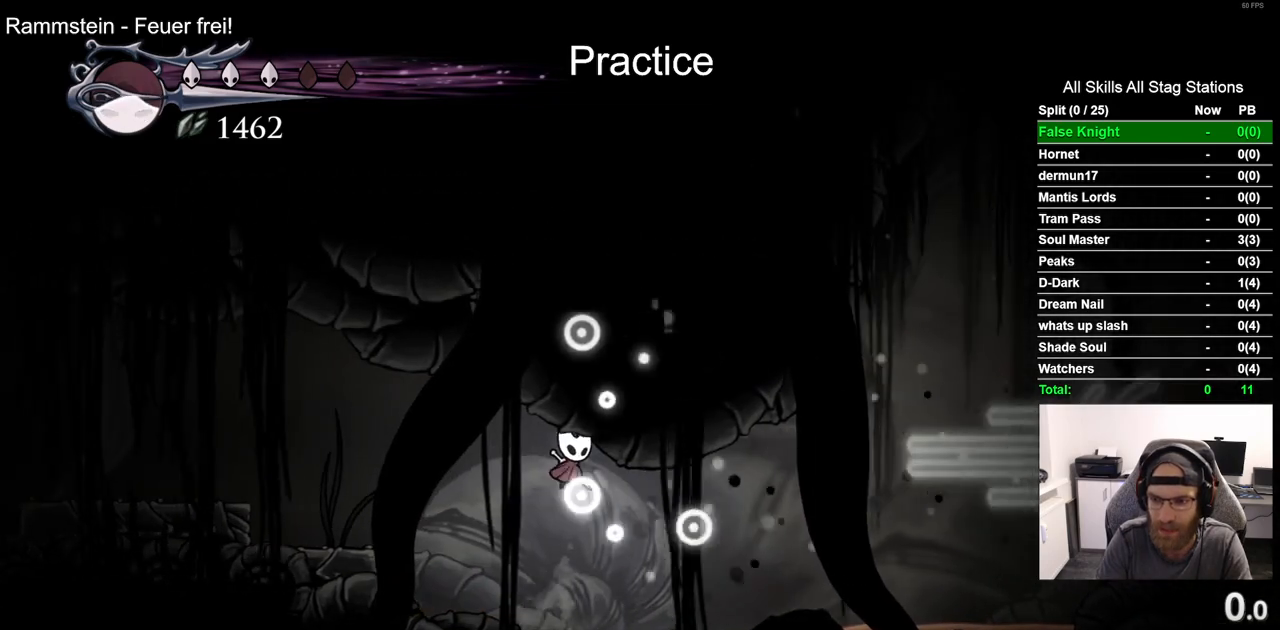
{"dt_ms": 500, "buttons": ["DPAD_RIGHT"], "left_stick": "center", "right_stick": "center", "events": [[433, "DPAD_RIGHT", "down"]]}
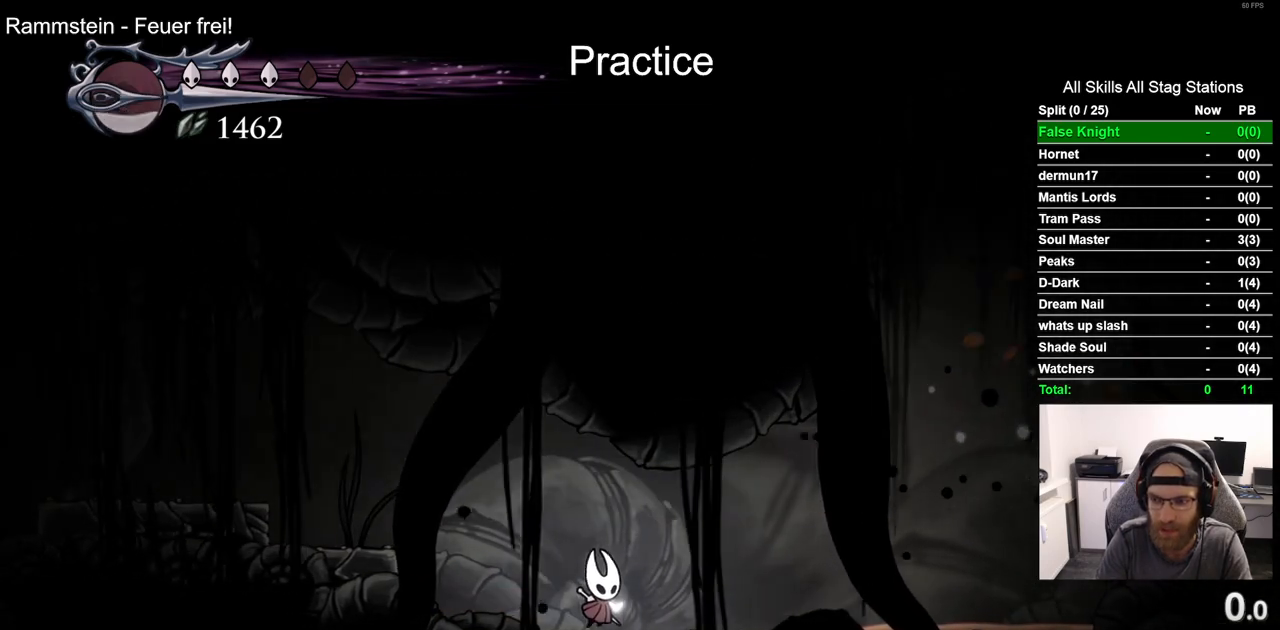
{"dt_ms": 500, "buttons": ["CROSS", "R1"], "left_stick": "center", "right_stick": "center", "events": [[133, "CROSS", "down"], [133, "DPAD_RIGHT", "up"], [450, "R1", "down"]]}
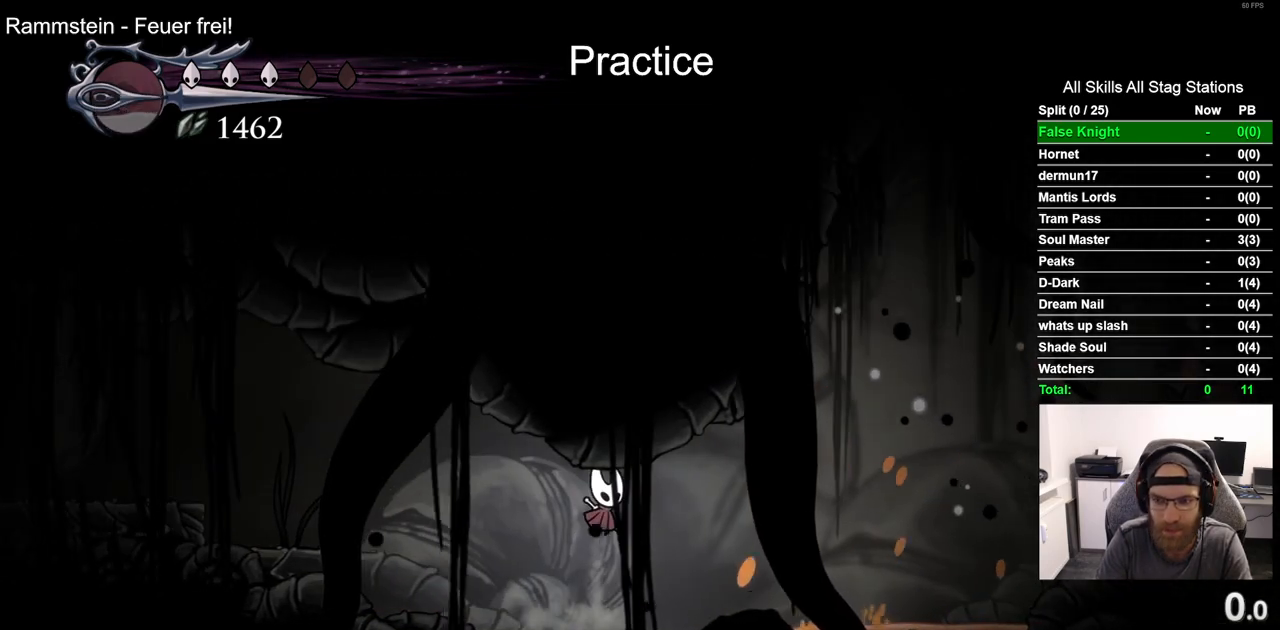
{"dt_ms": 500, "buttons": ["DPAD_RIGHT"], "left_stick": "center", "right_stick": "center", "events": [[83, "R1", "up"], [100, "CROSS", "up"], [450, "DPAD_RIGHT", "down"]]}
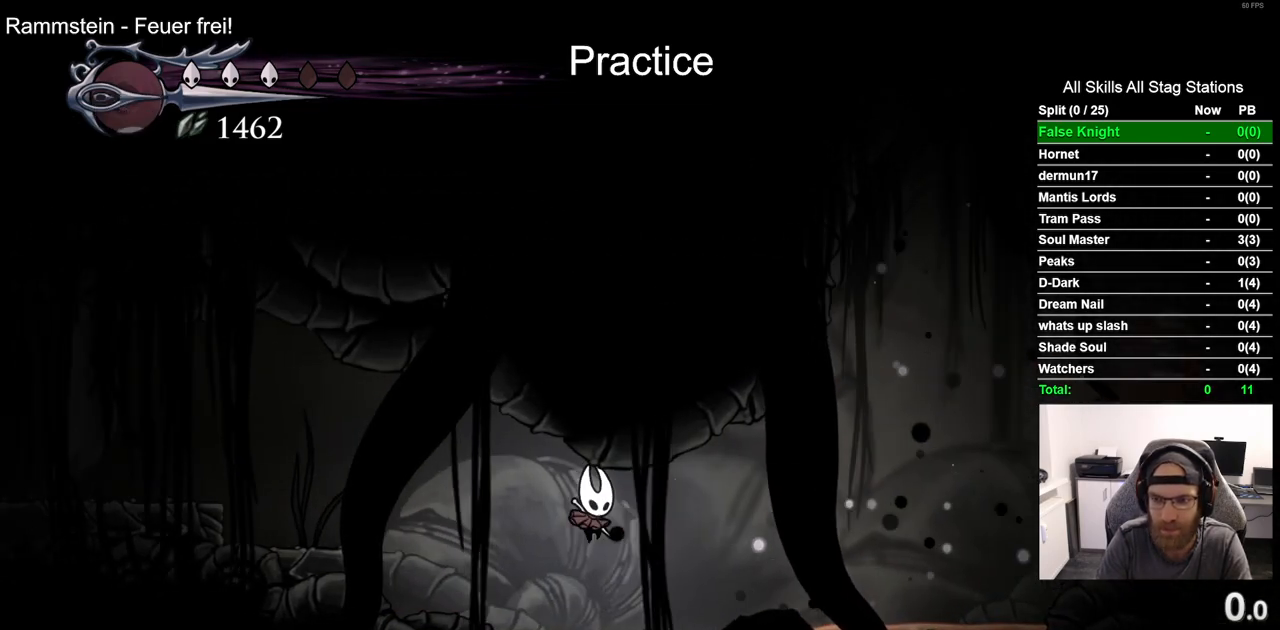
{"dt_ms": 500, "buttons": ["R2", "DPAD_RIGHT"], "left_stick": "center", "right_stick": "center", "events": [[333, "R2", "down"]]}
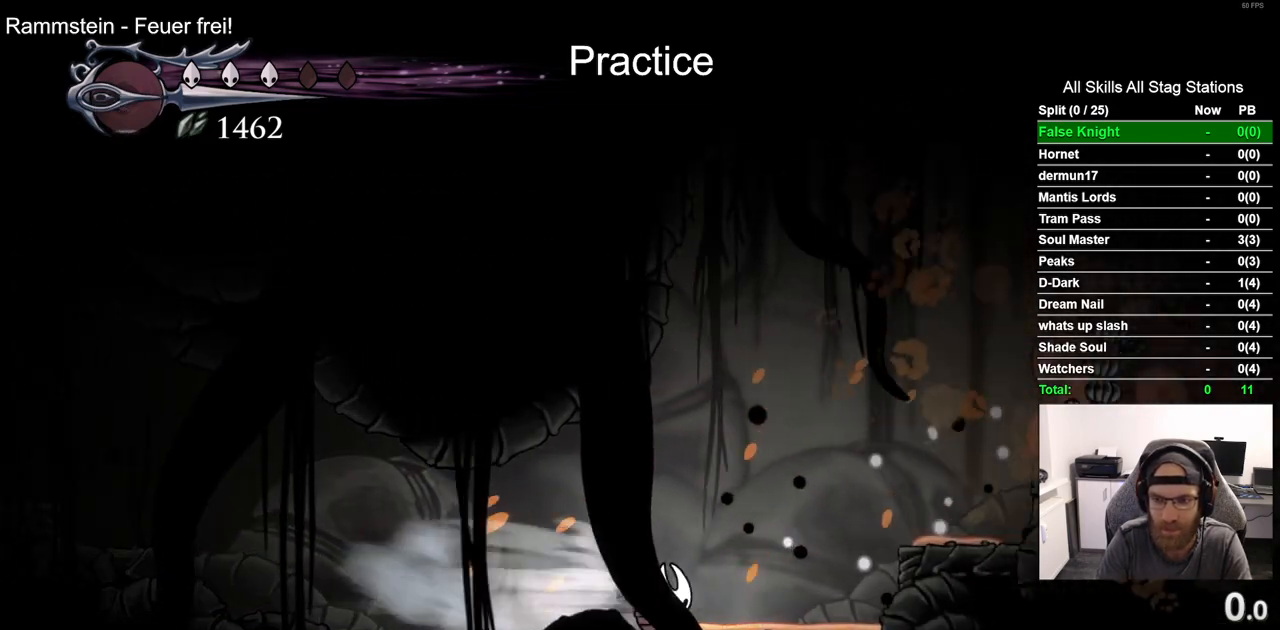
{"dt_ms": 500, "buttons": ["DPAD_RIGHT"], "left_stick": "center", "right_stick": "center", "events": [[33, "R2", "up"], [167, "CROSS", "down"], [383, "CROSS", "up"]]}
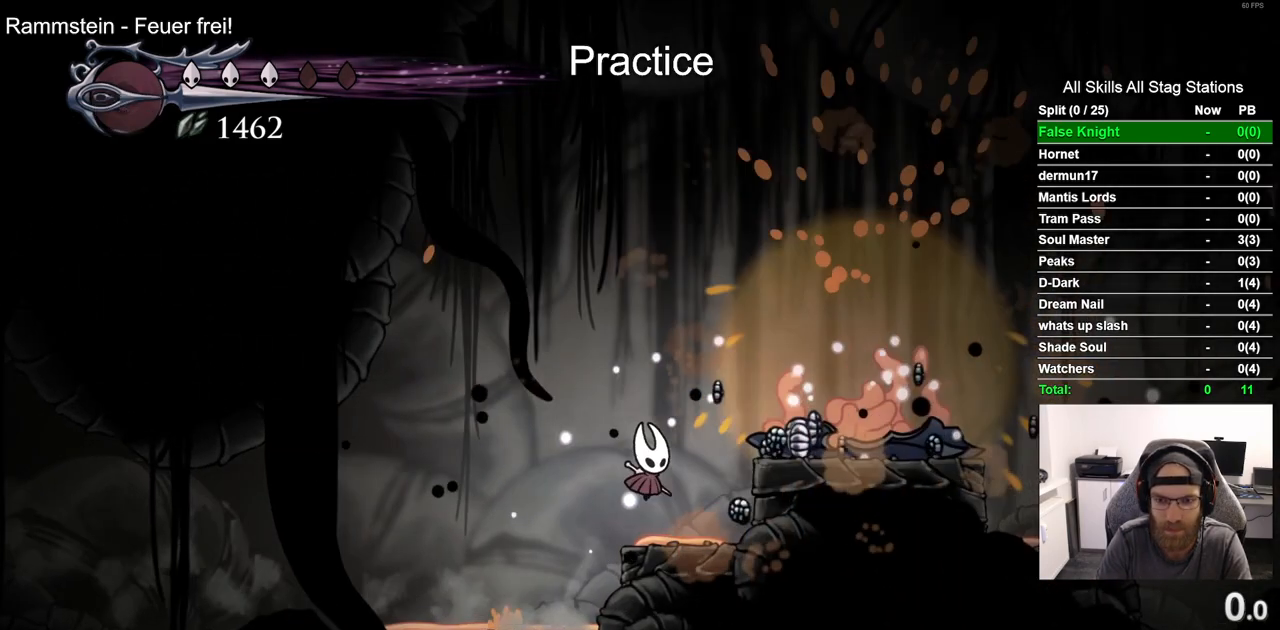
{"dt_ms": 500, "buttons": ["DPAD_RIGHT"], "left_stick": "center", "right_stick": "center", "events": [[183, "CROSS", "down"], [333, "CROSS", "up"]]}
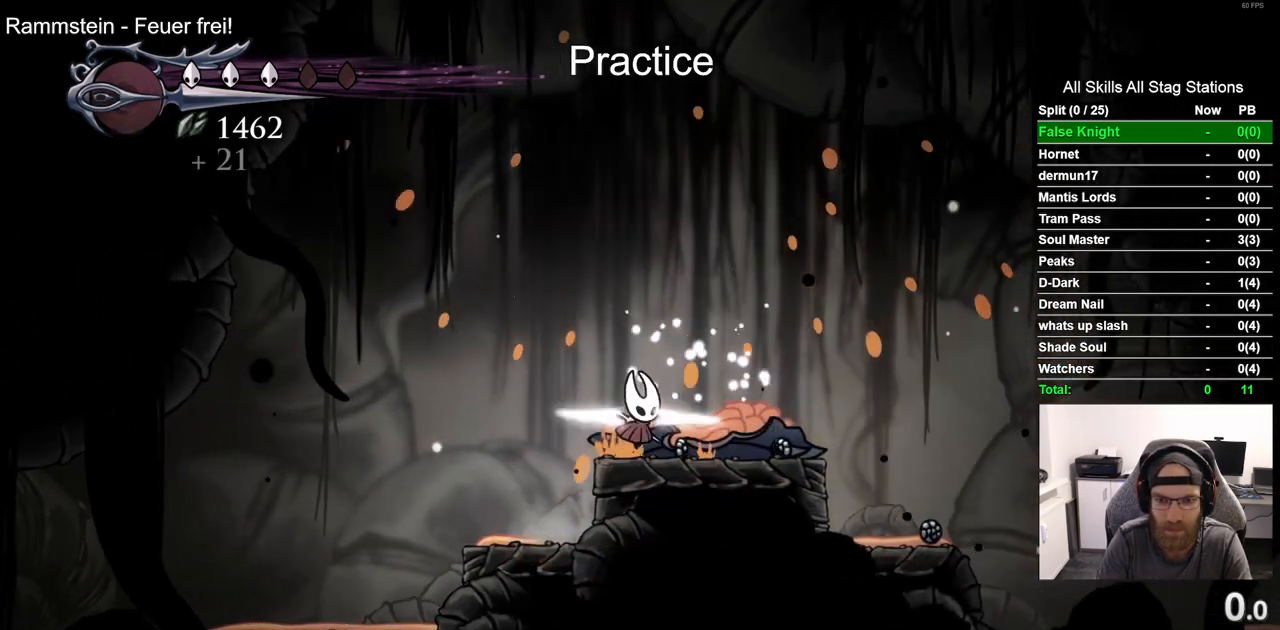
{"dt_ms": 500, "buttons": ["DPAD_RIGHT"], "left_stick": "center", "right_stick": "center", "events": [[100, "R2", "down"], [467, "R2", "up"]]}
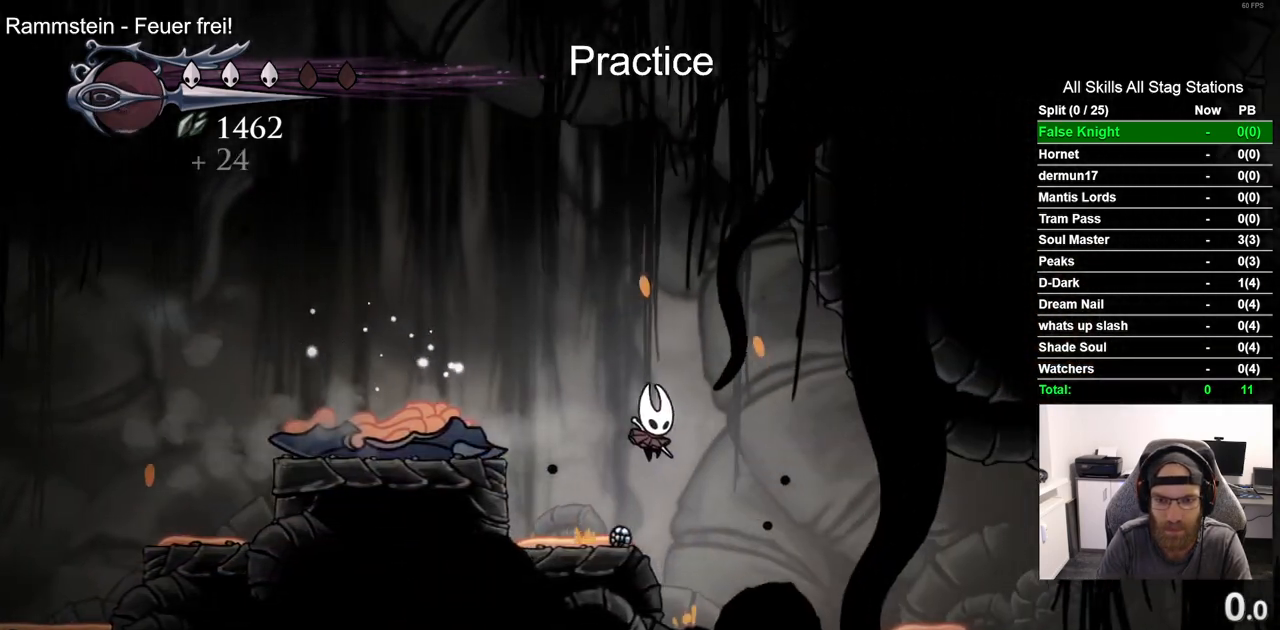
{"dt_ms": 500, "buttons": ["DPAD_RIGHT"], "left_stick": "center", "right_stick": "center", "events": [[267, "R2", "down"], [500, "R2", "up"]]}
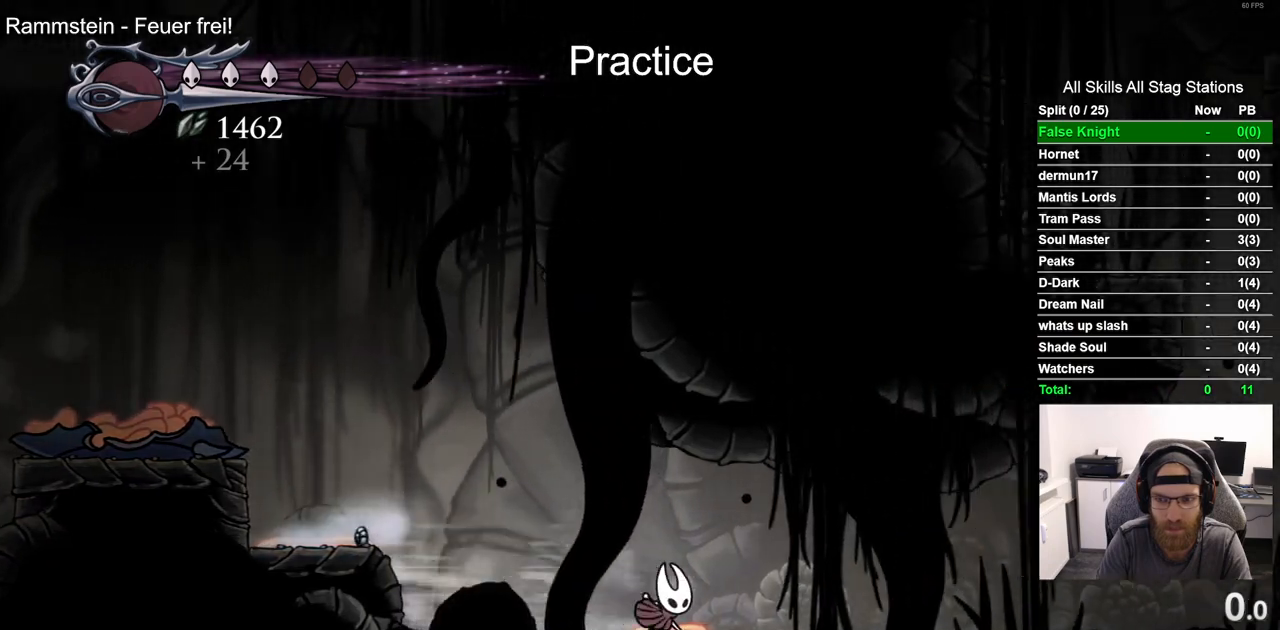
{"dt_ms": 500, "buttons": ["R2", "DPAD_RIGHT"], "left_stick": "center", "right_stick": "center", "events": [[367, "R2", "down"]]}
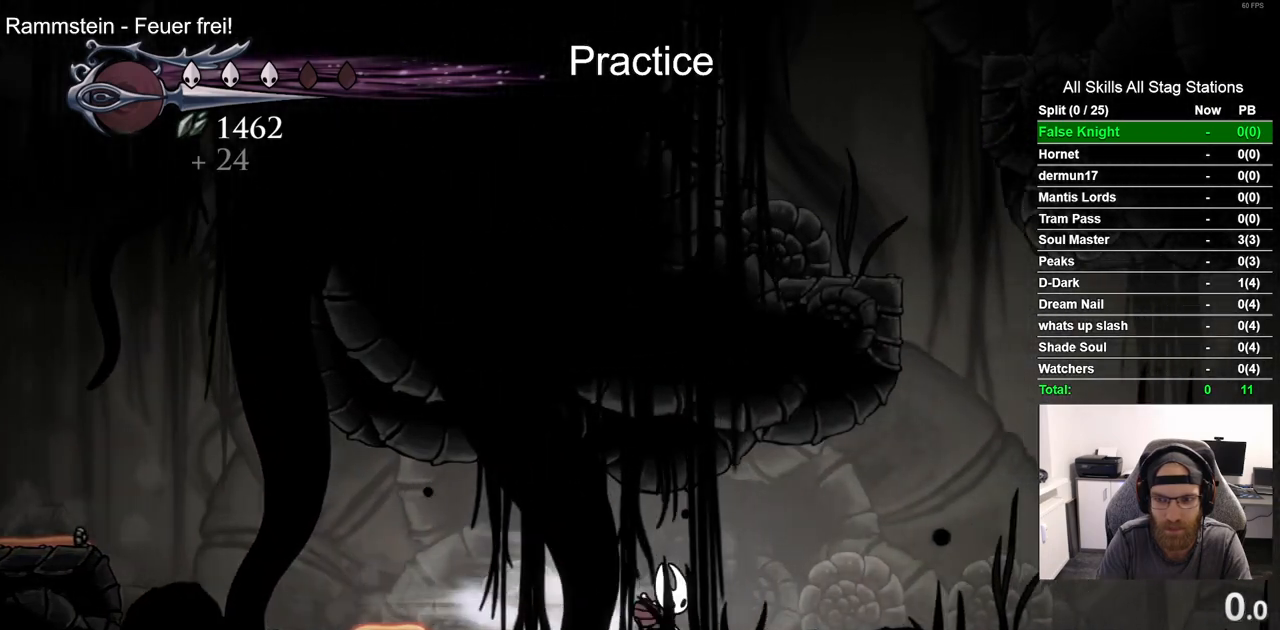
{"dt_ms": 500, "buttons": [], "left_stick": "center", "right_stick": "center", "events": [[100, "R2", "up"], [400, "DPAD_RIGHT", "up"]]}
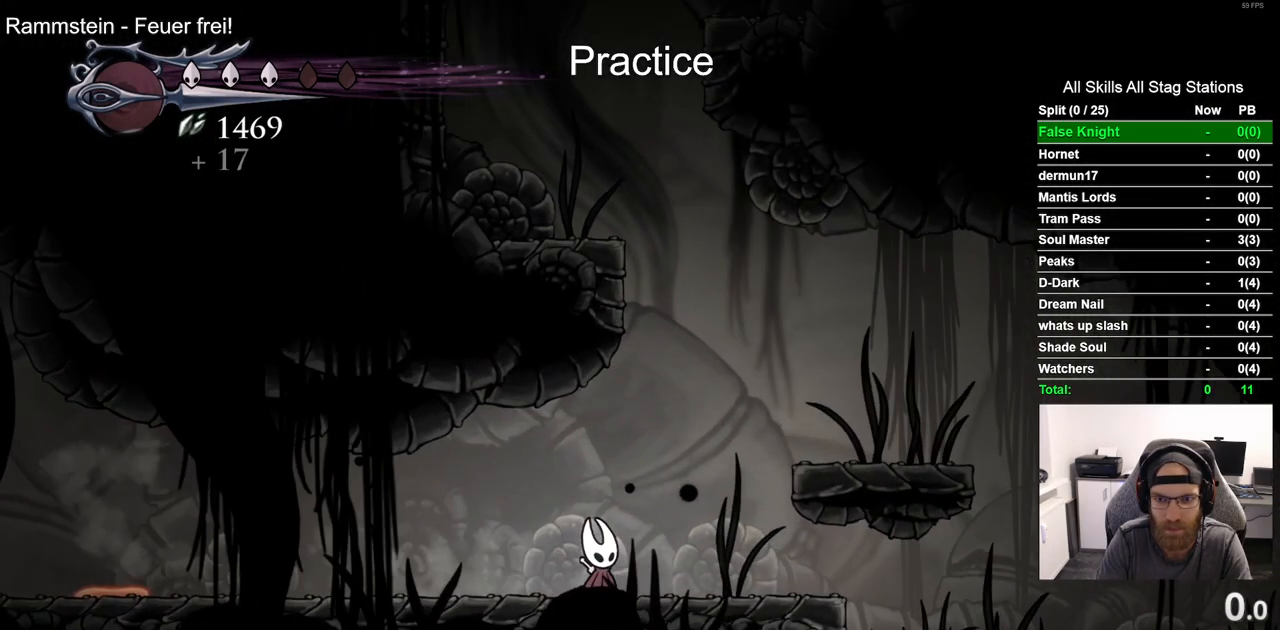
{"dt_ms": 500, "buttons": [], "left_stick": "center", "right_stick": "center", "events": []}
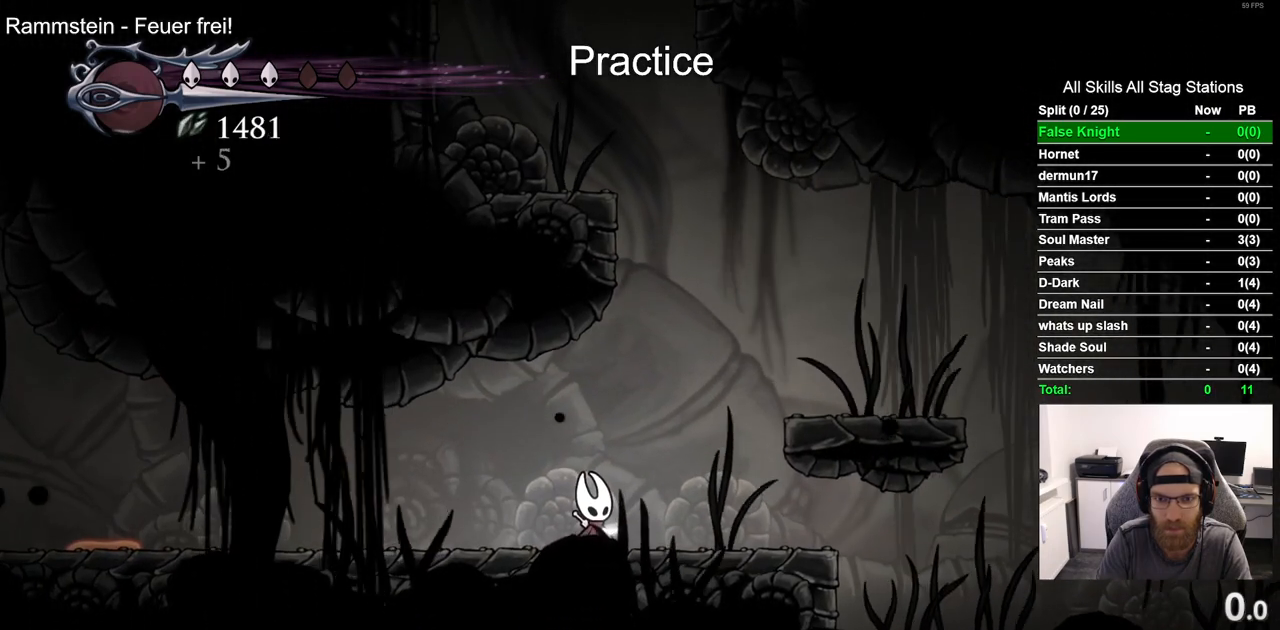
{"dt_ms": 500, "buttons": [], "left_stick": "center", "right_stick": "center", "events": []}
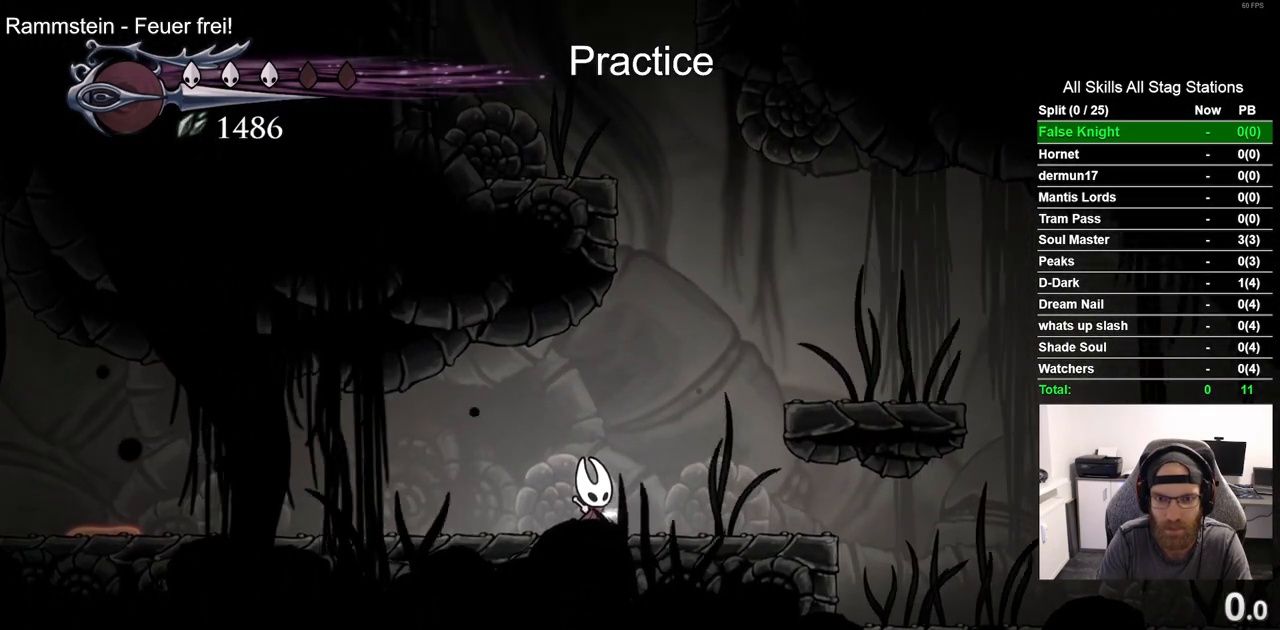
{"dt_ms": 1000, "buttons": [], "left_stick": "center", "right_stick": "center"}
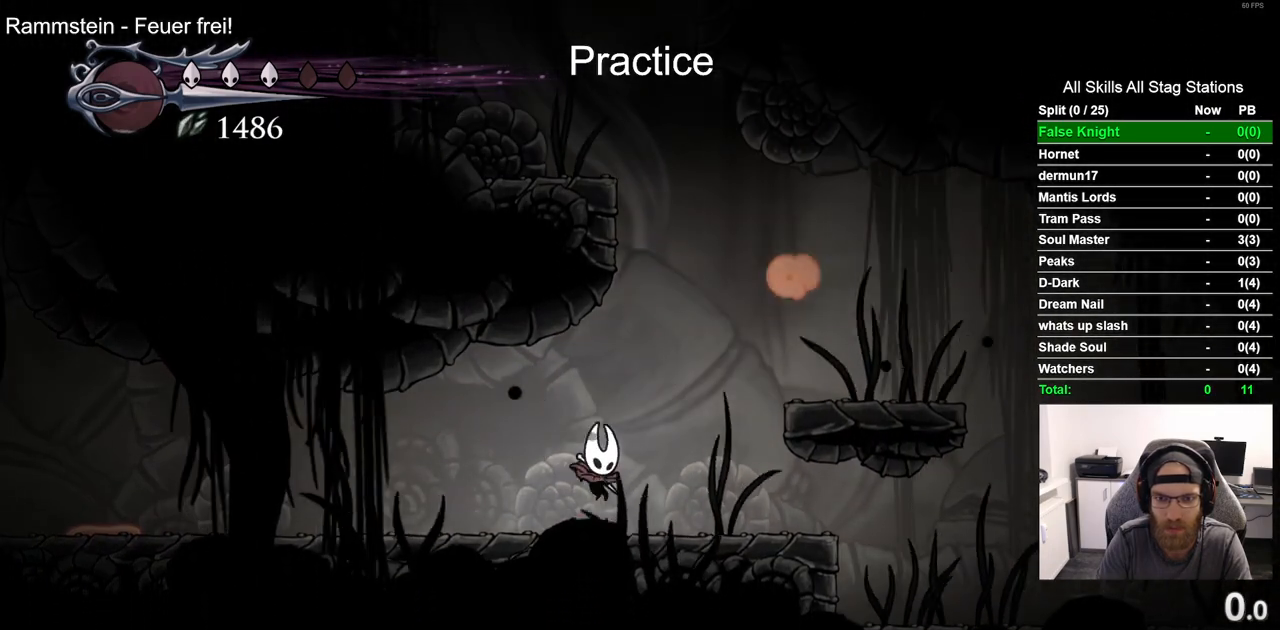
{"dt_ms": 500, "buttons": ["CROSS", "R2", "DPAD_RIGHT"], "left_stick": "center", "right_stick": "center", "events": [[450, "CROSS", "down"], [500, "DPAD_RIGHT", "down"], [500, "R2", "down"]]}
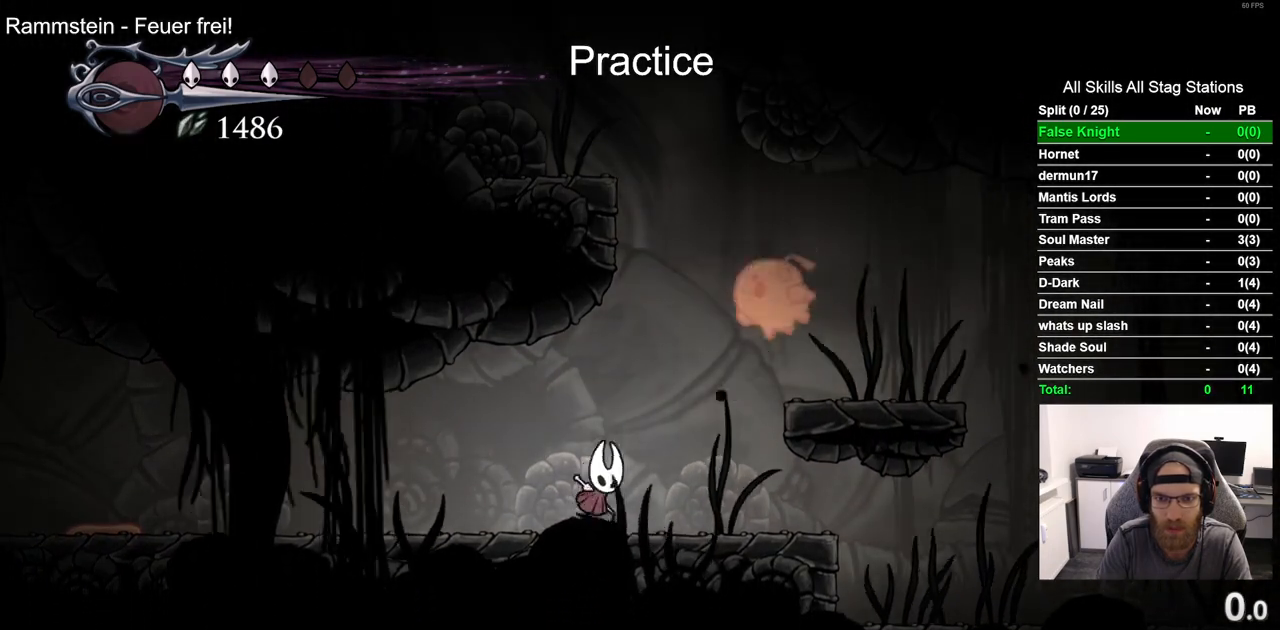
{"dt_ms": 500, "buttons": [], "left_stick": "center", "right_stick": "center"}
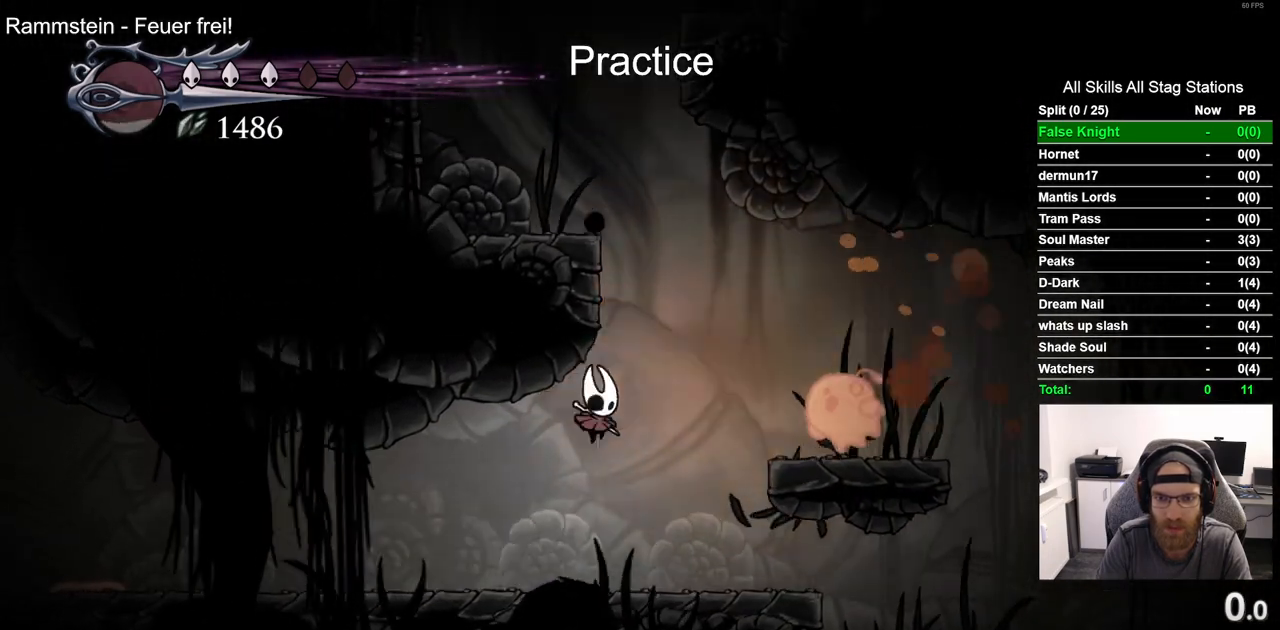
{"dt_ms": 500, "buttons": [], "left_stick": "center", "right_stick": "center", "events": [[250, "CROSS", "down"], [333, "SQUARE", "down"], [450, "CROSS", "up"], [500, "SQUARE", "up"]]}
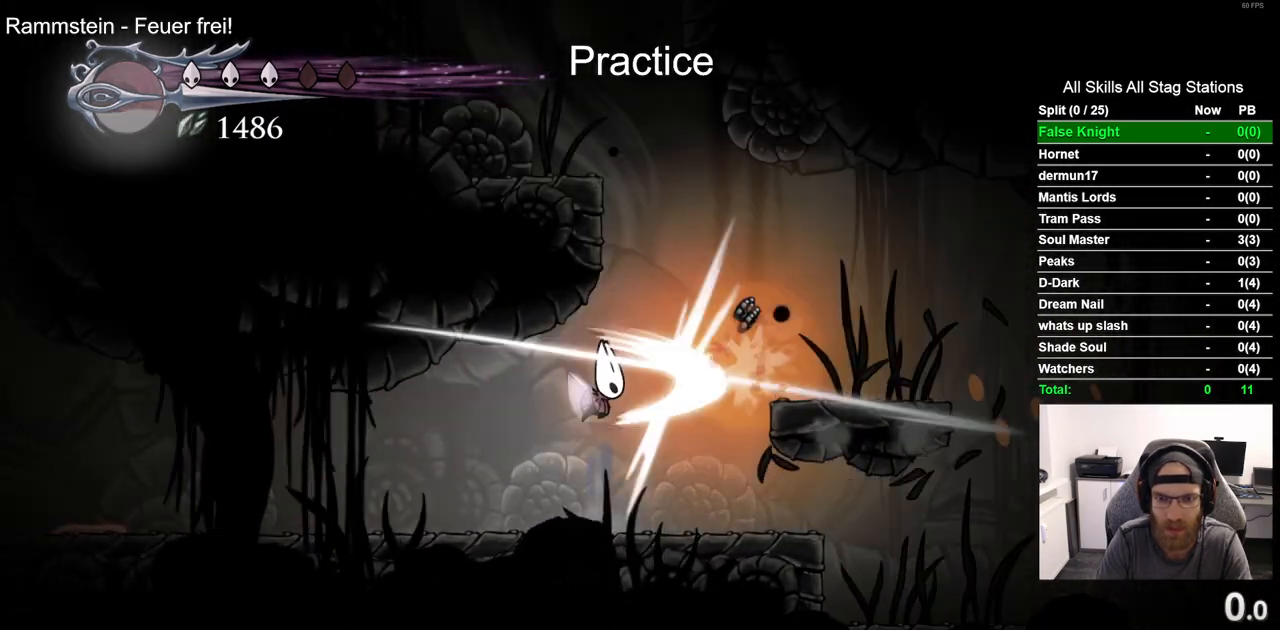
{"dt_ms": 500, "buttons": ["CROSS", "DPAD_RIGHT"], "left_stick": "center", "right_stick": "center", "events": [[267, "DPAD_RIGHT", "down"], [417, "CROSS", "down"]]}
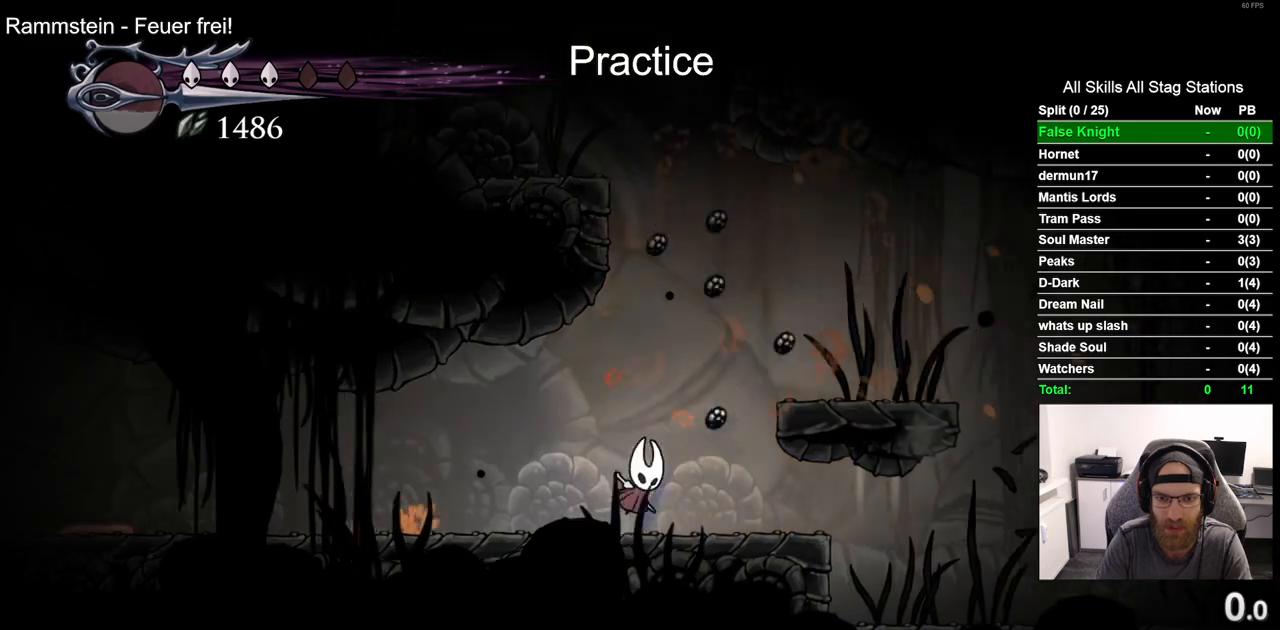
{"dt_ms": 500, "buttons": ["DPAD_RIGHT"], "left_stick": "center", "right_stick": "center", "events": [[233, "CROSS", "up"]]}
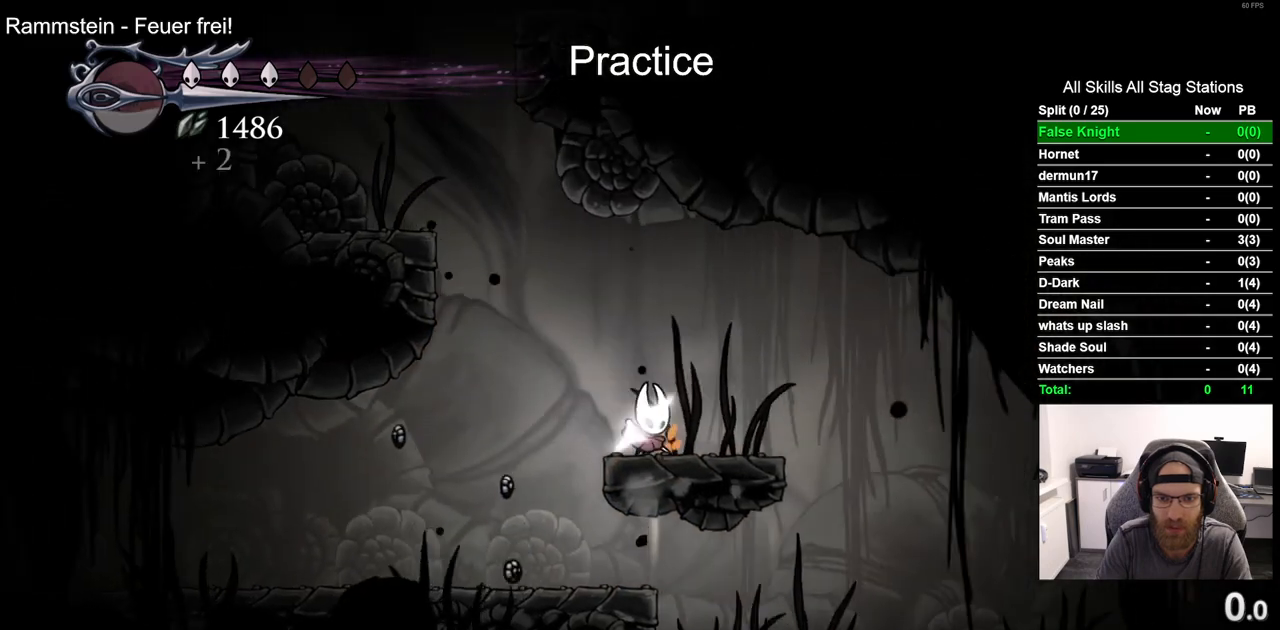
{"dt_ms": 500, "buttons": ["CROSS", "DPAD_LEFT"], "left_stick": "center", "right_stick": "center", "events": [[17, "DPAD_LEFT", "down"], [17, "DPAD_RIGHT", "up"], [50, "CROSS", "down"]]}
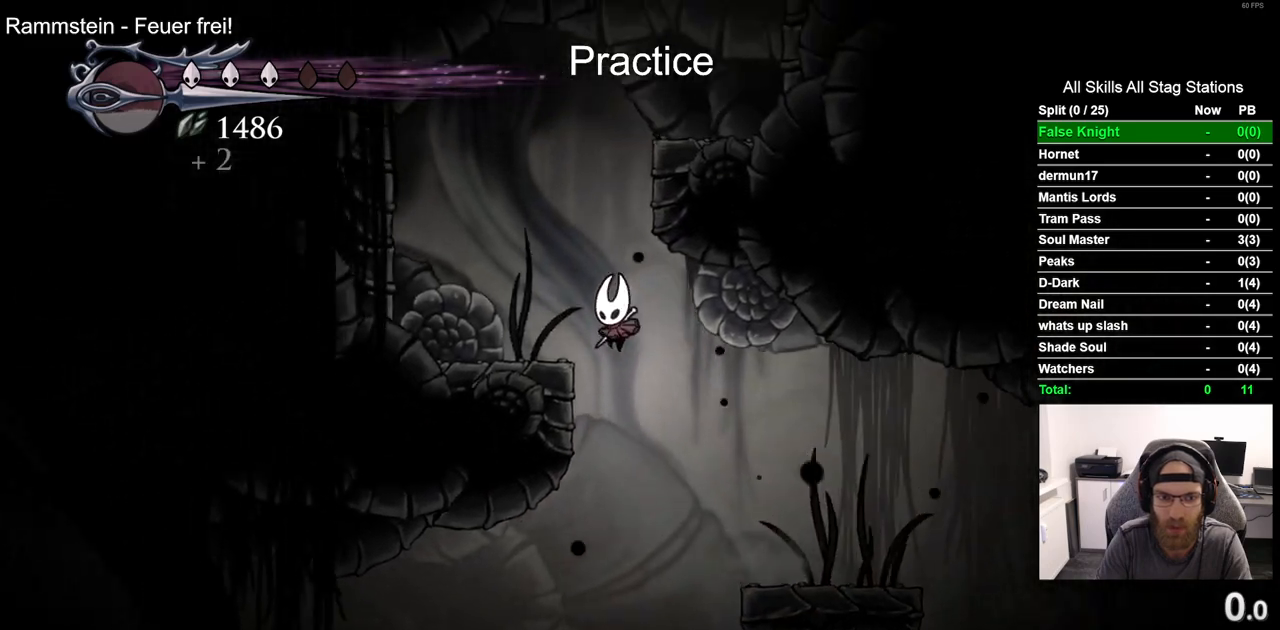
{"dt_ms": 500, "buttons": ["CROSS", "DPAD_RIGHT"], "left_stick": "center", "right_stick": "center", "events": [[83, "CROSS", "up"], [183, "DPAD_LEFT", "up"], [183, "DPAD_UP", "down"], [200, "DPAD_RIGHT", "down"], [200, "DPAD_UP", "up"], [250, "CROSS", "down"]]}